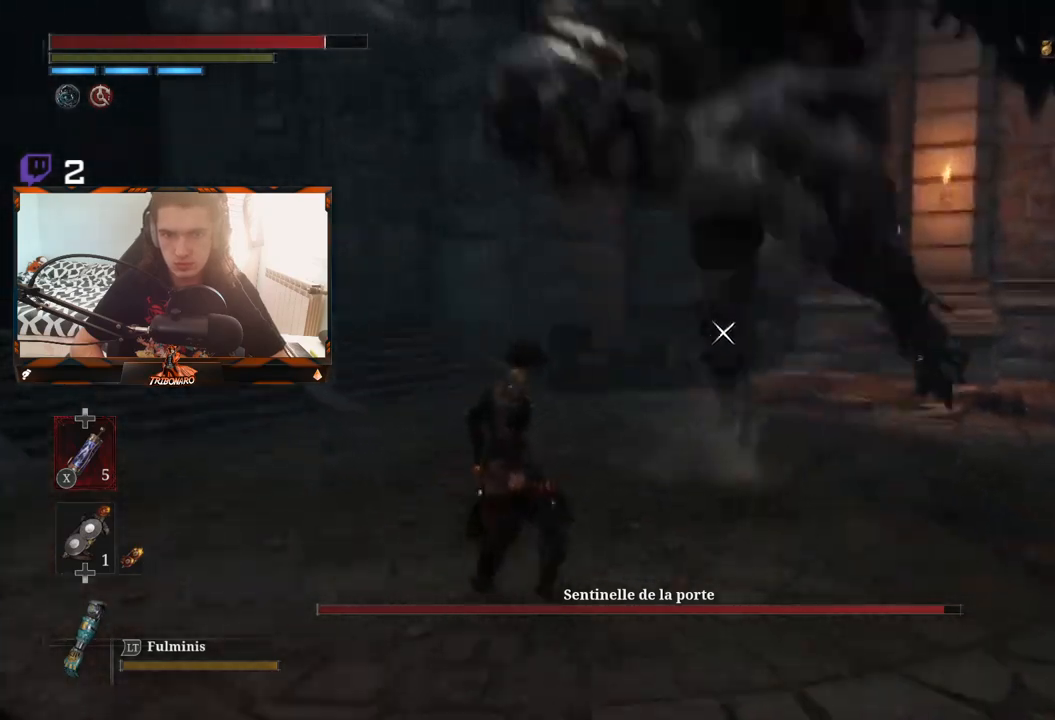
Gameplay with a controller (Xbox layout); each line is a JSON object with the inputs held at the frame after it. "events" lists button and stick changes between this image and that frame as [ms after this image, input, new state], when the widget could be followed in between.
{"buttons": [], "left_stick": "up-left", "right_stick": "center", "events": [[117, "B", "up"], [450, "B", "down"], [500, "B", "up"]]}
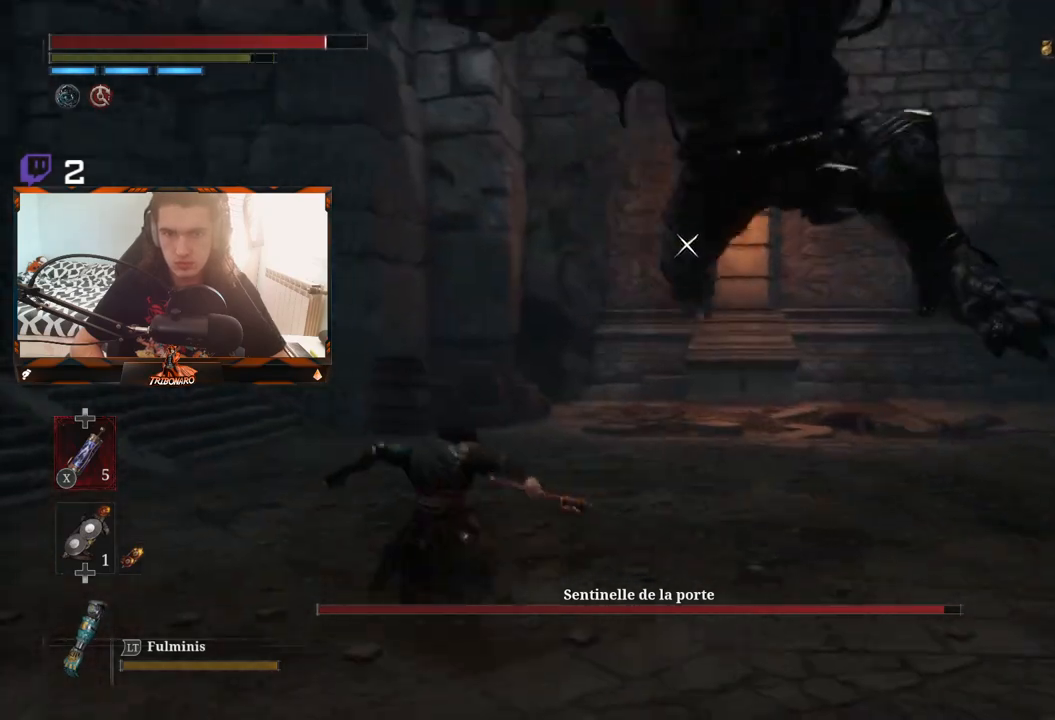
{"buttons": [], "left_stick": "up-left", "right_stick": "center", "events": [[50, "B", "down"], [133, "B", "up"], [200, "B", "down"], [267, "B", "up"]]}
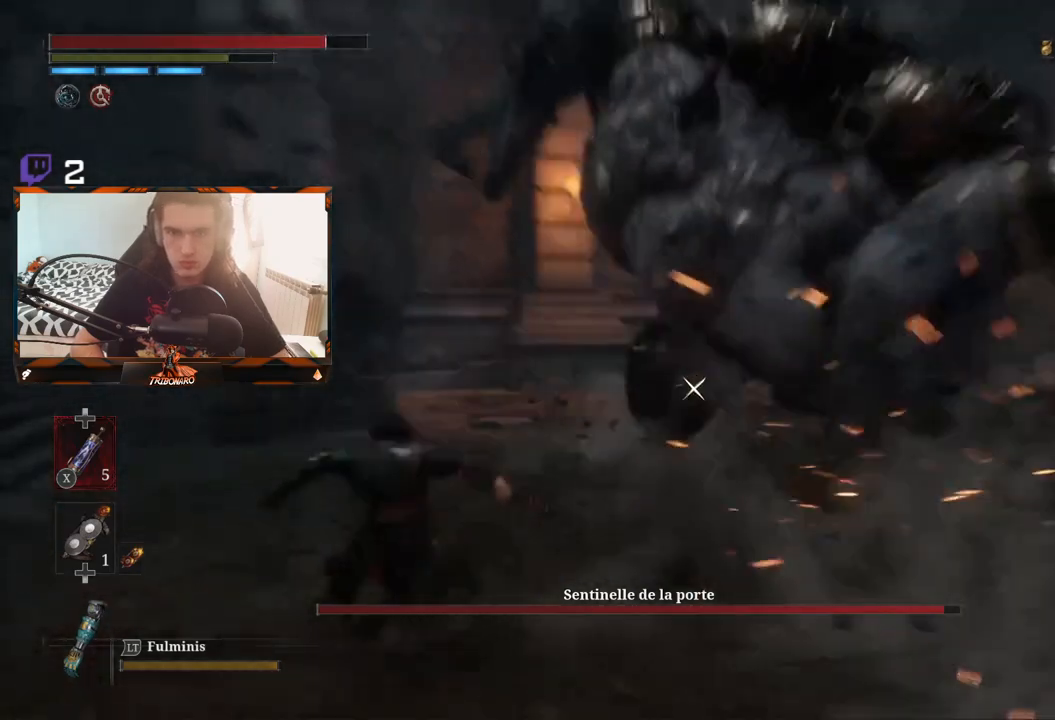
{"buttons": [], "left_stick": "up", "right_stick": "center", "events": [[33, "left_stick", "up"]]}
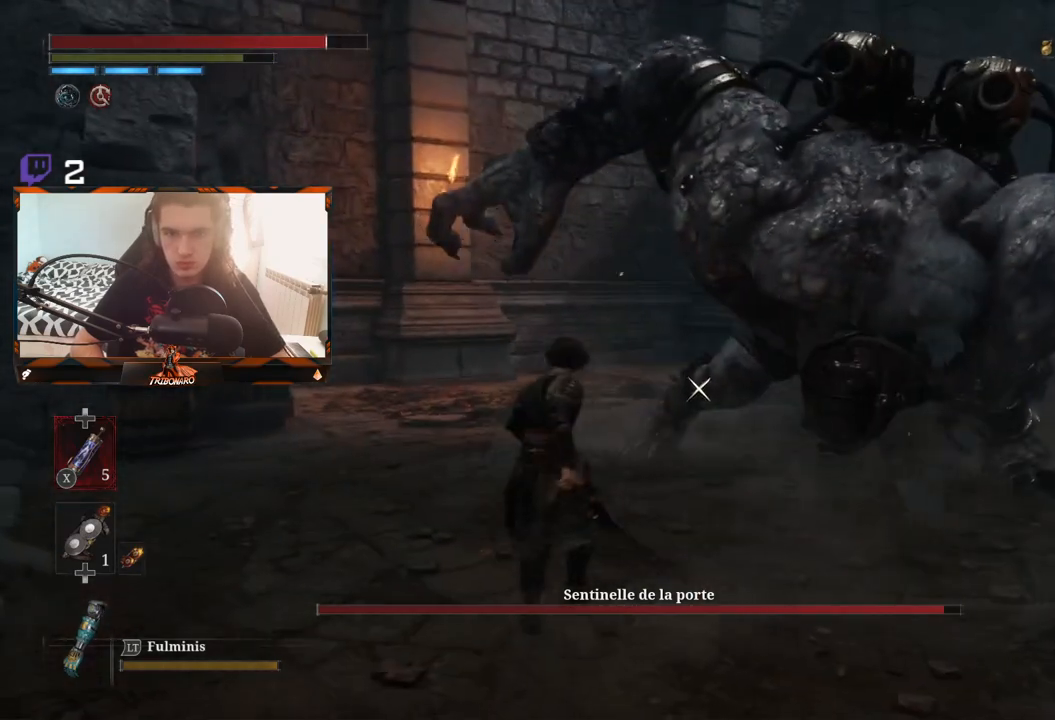
{"buttons": [], "left_stick": "up", "right_stick": "center", "events": []}
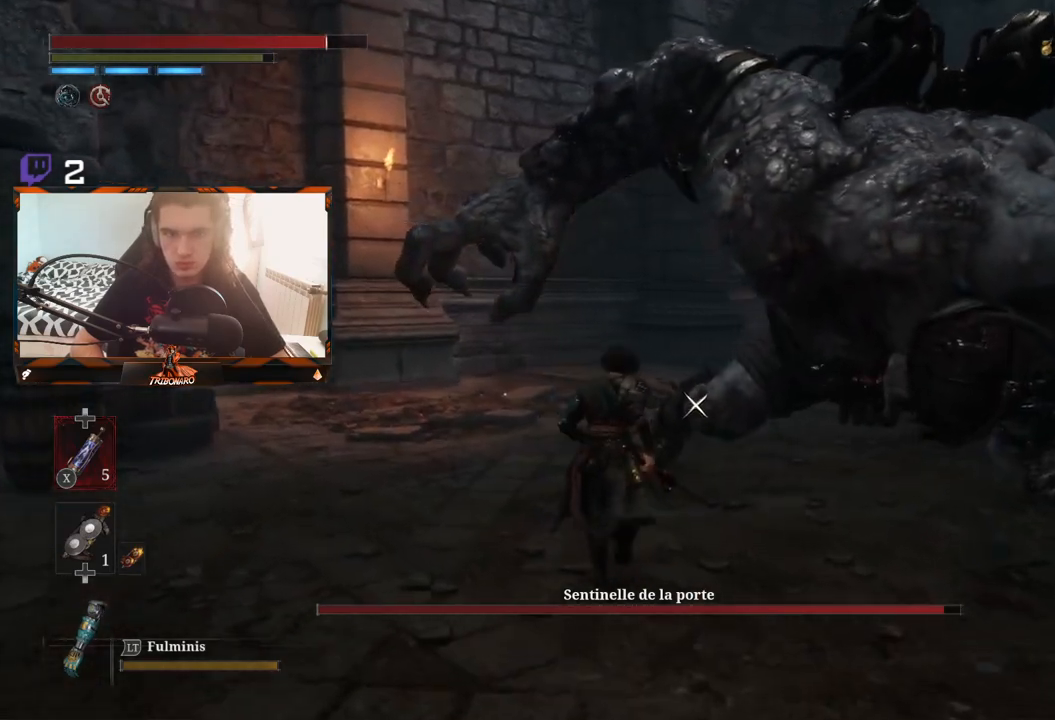
{"buttons": [], "left_stick": "up", "right_stick": "center", "events": [[217, "R1", "down"], [300, "R1", "up"]]}
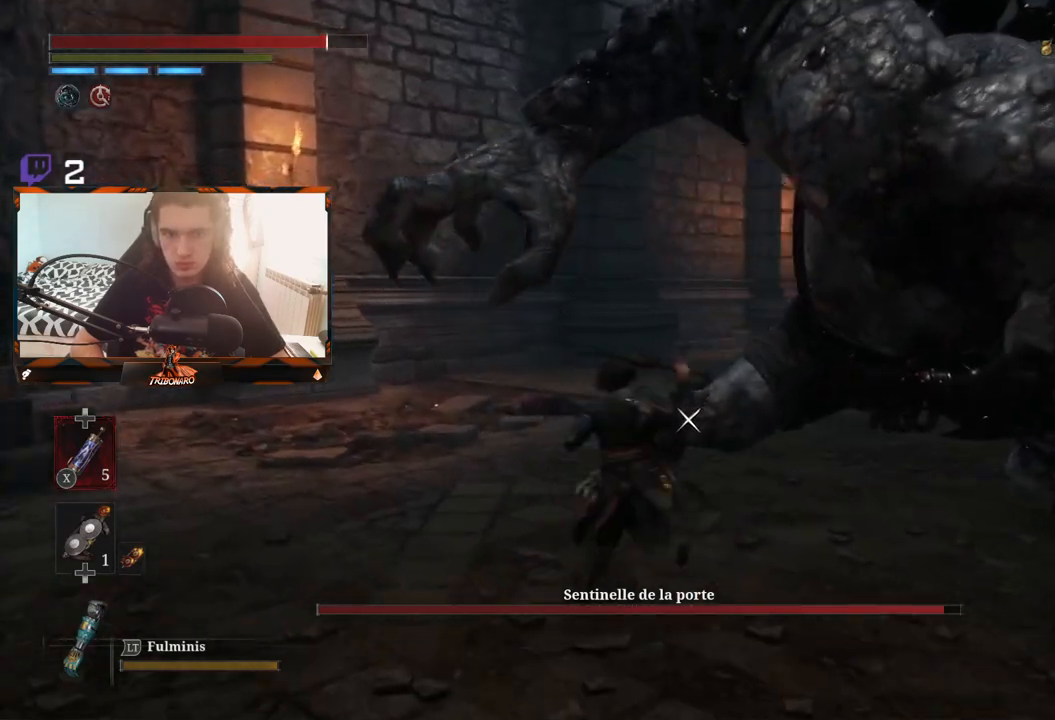
{"buttons": ["R1"], "left_stick": "up", "right_stick": "center", "events": [[467, "R1", "down"]]}
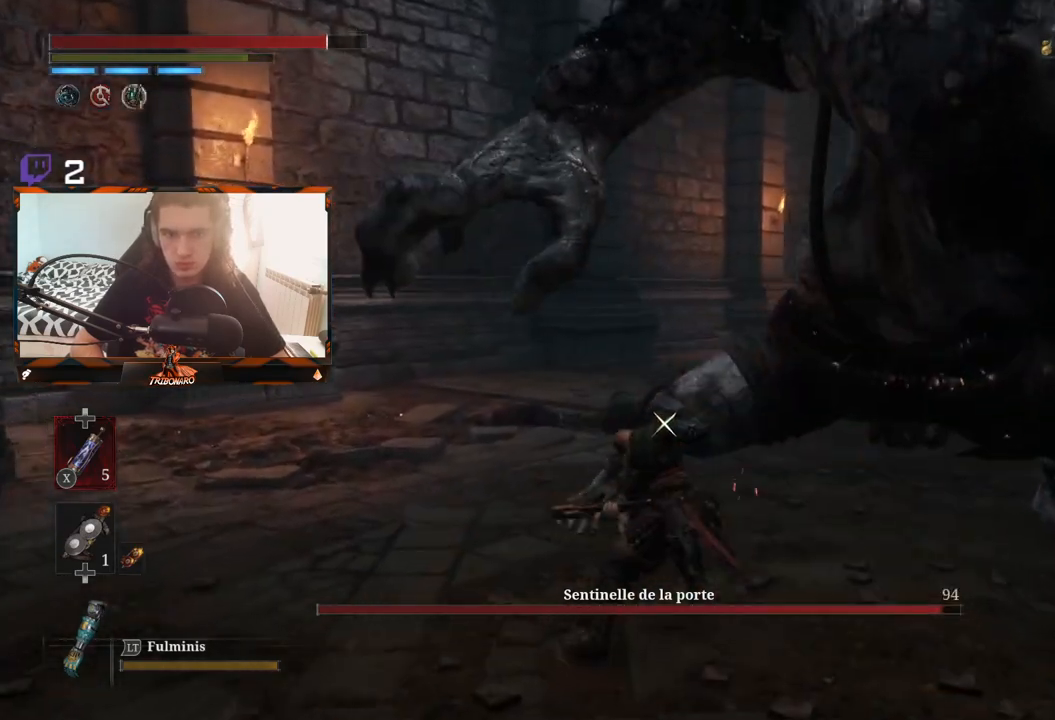
{"buttons": [], "left_stick": "up-left", "right_stick": "center", "events": [[67, "R1", "up"], [100, "R1", "down"], [183, "R1", "up"], [183, "left_stick", "up-left"]]}
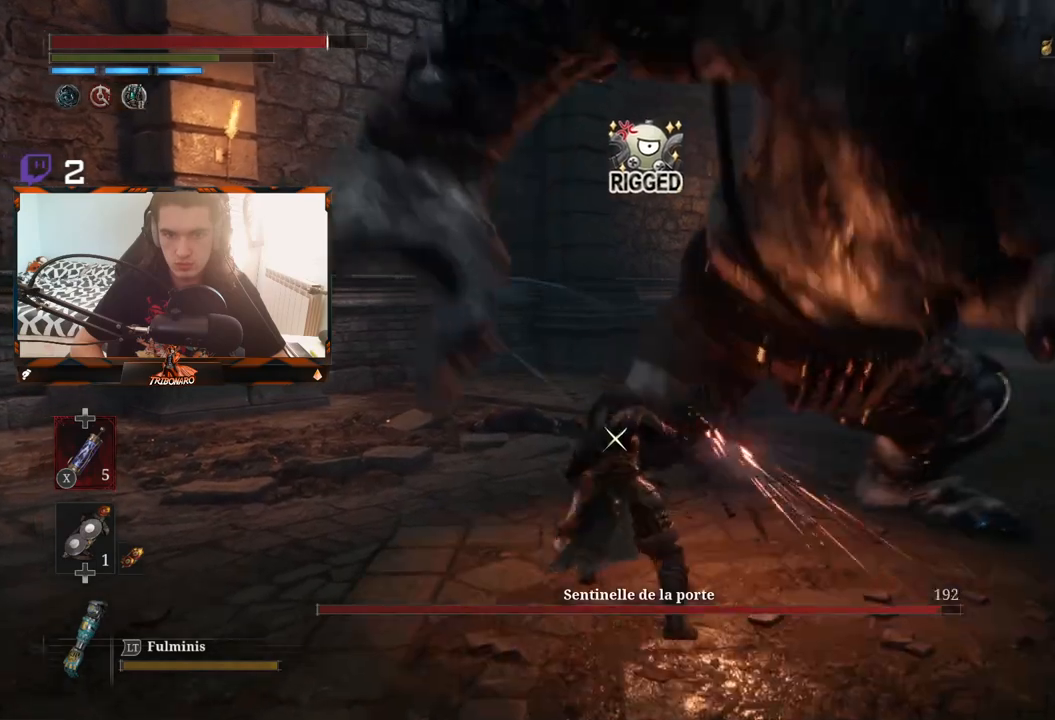
{"buttons": [], "left_stick": "up-left", "right_stick": "center", "events": [[233, "R1", "down"], [367, "R1", "up"]]}
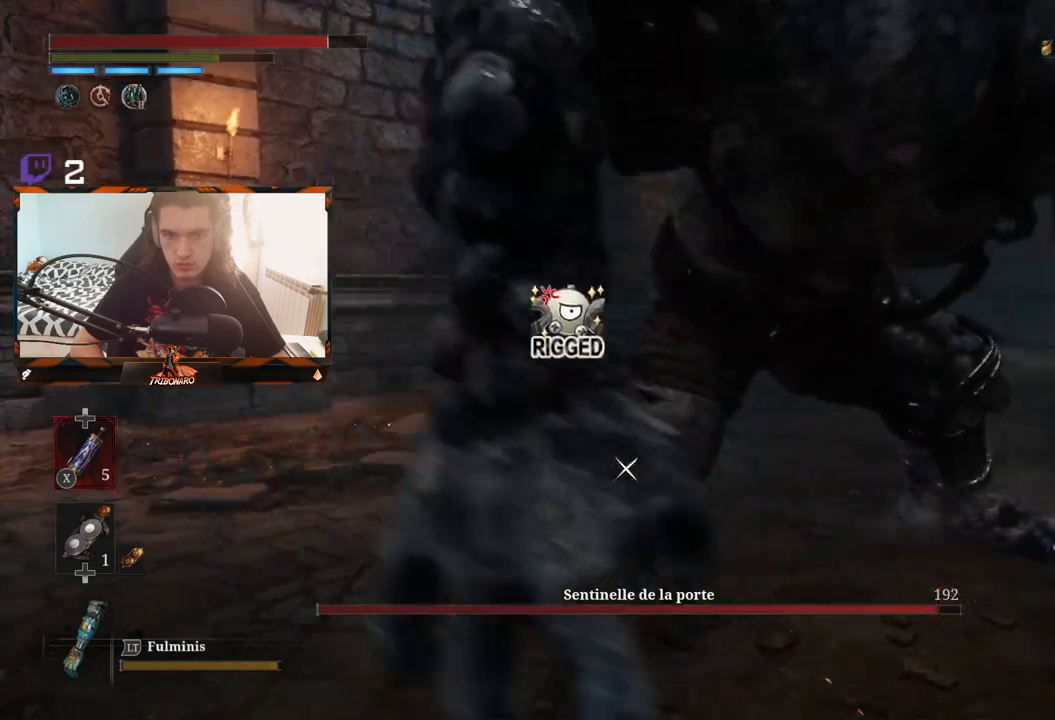
{"buttons": [], "left_stick": "left", "right_stick": "center", "events": [[233, "left_stick", "center"], [400, "left_stick", "left"]]}
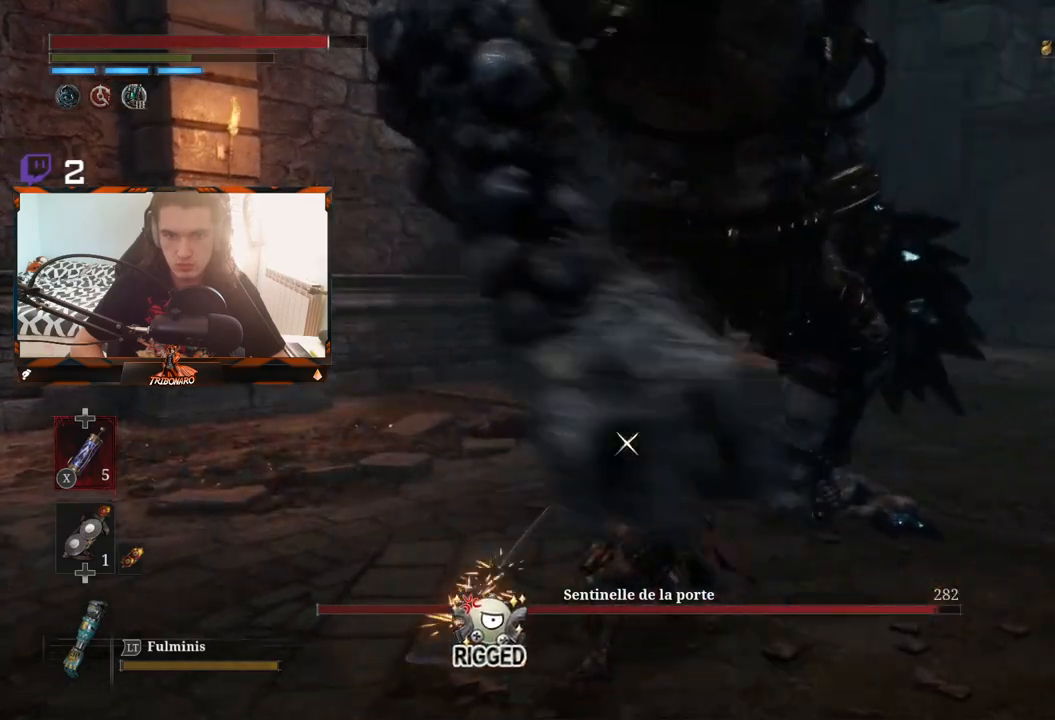
{"buttons": [], "left_stick": "center", "right_stick": "center", "events": [[167, "left_stick", "up-left"], [183, "R1", "down"], [283, "R1", "up"], [483, "left_stick", "center"]]}
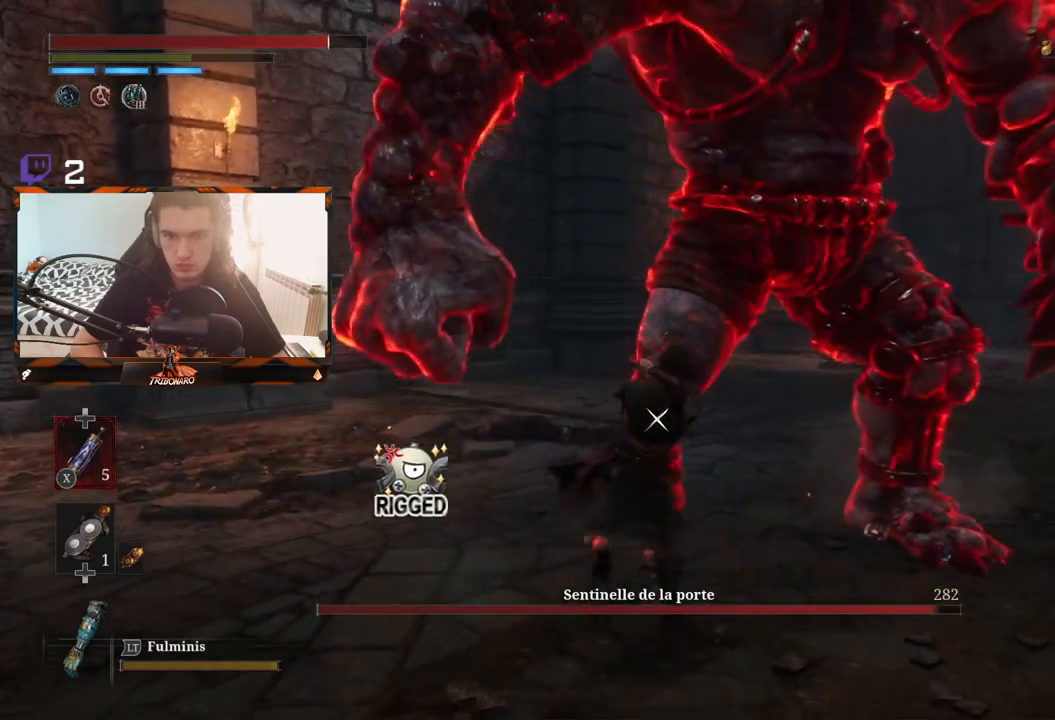
{"buttons": [], "left_stick": "down-left", "right_stick": "center", "events": [[100, "left_stick", "down"], [367, "left_stick", "down-left"]]}
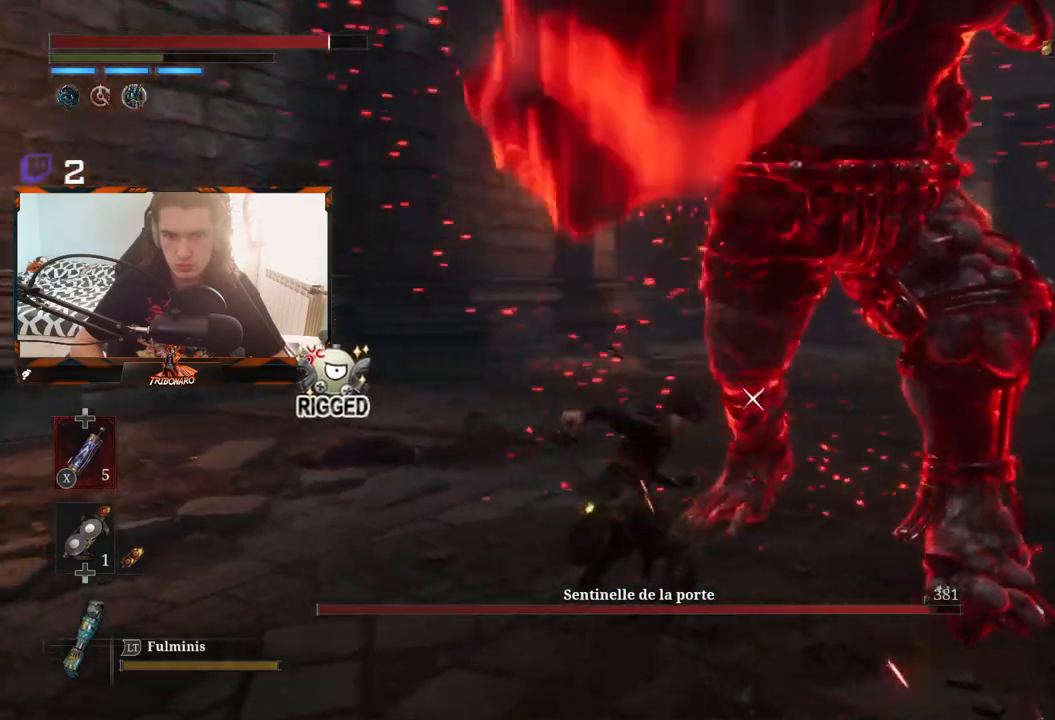
{"buttons": [], "left_stick": "left", "right_stick": "center", "events": [[267, "left_stick", "left"]]}
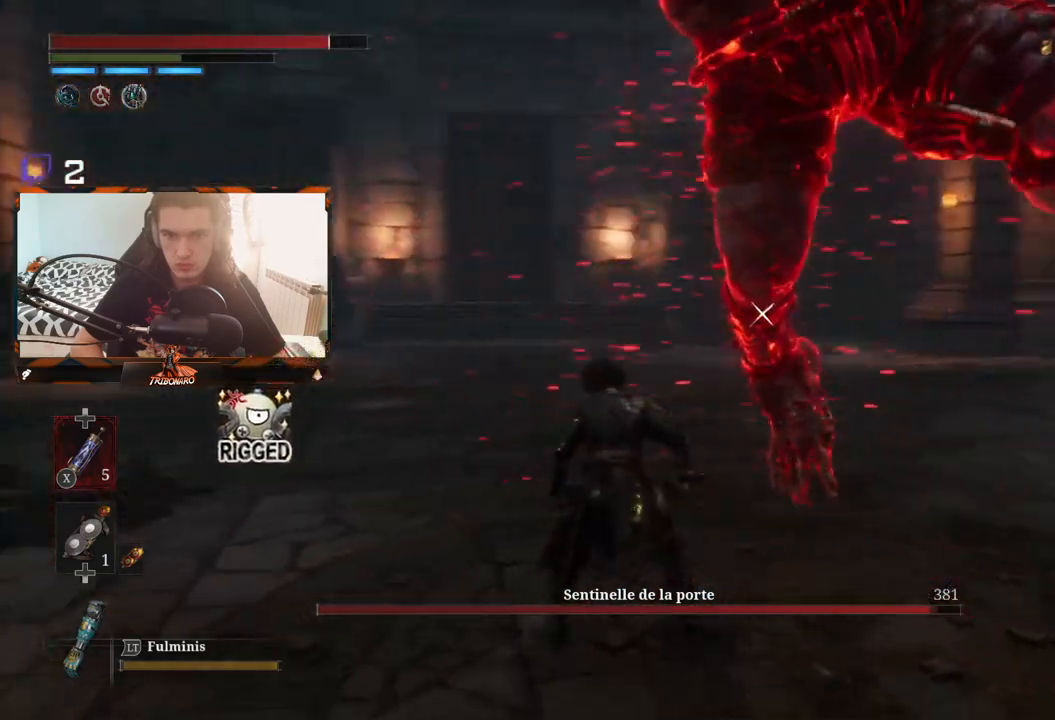
{"buttons": [], "left_stick": "left", "right_stick": "center", "events": [[267, "B", "down"], [367, "B", "up"], [417, "B", "down"], [500, "B", "up"]]}
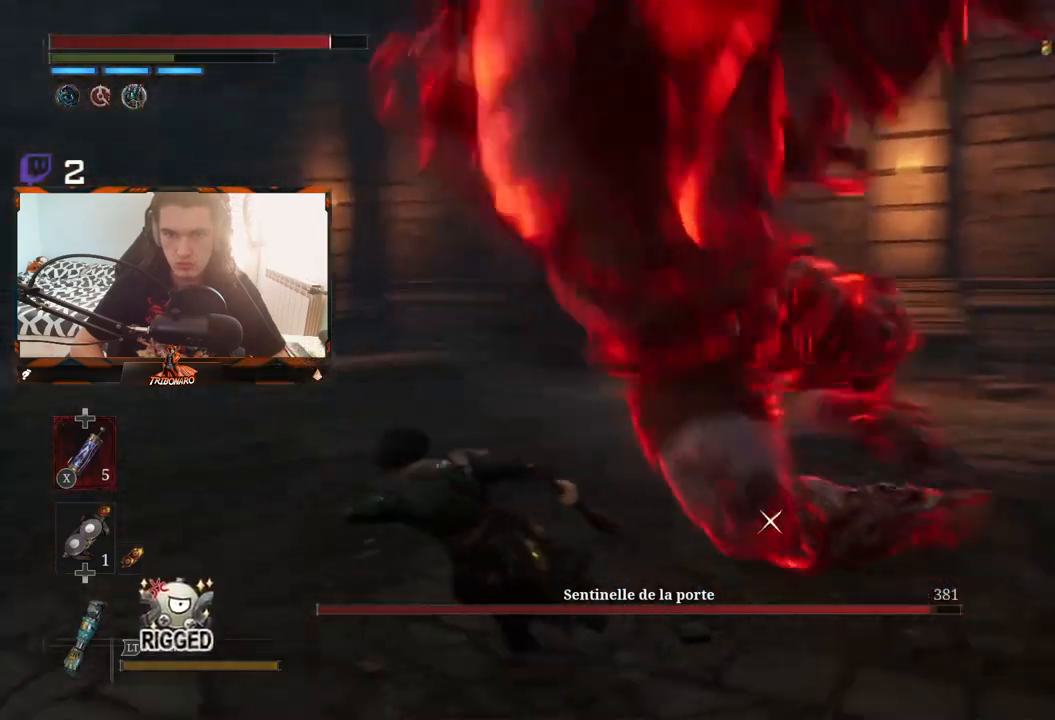
{"buttons": [], "left_stick": "left", "right_stick": "center", "events": [[50, "B", "down"], [167, "B", "up"]]}
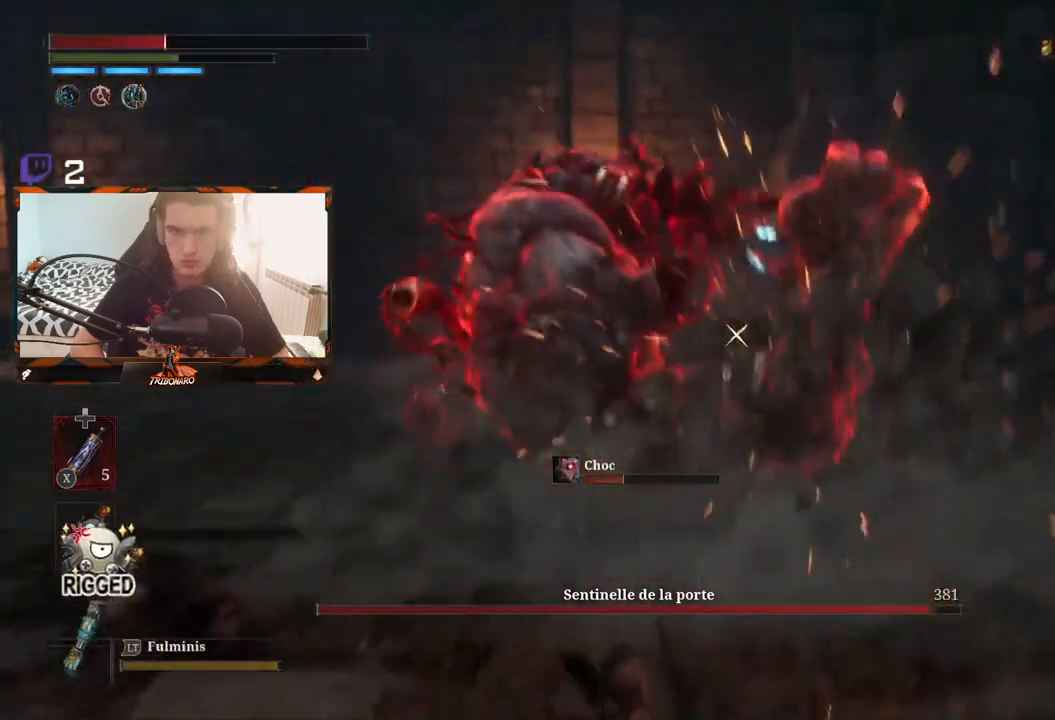
{"buttons": [], "left_stick": "up", "right_stick": "center", "events": [[83, "B", "down"], [217, "B", "up"], [317, "left_stick", "up-left"], [467, "left_stick", "up"]]}
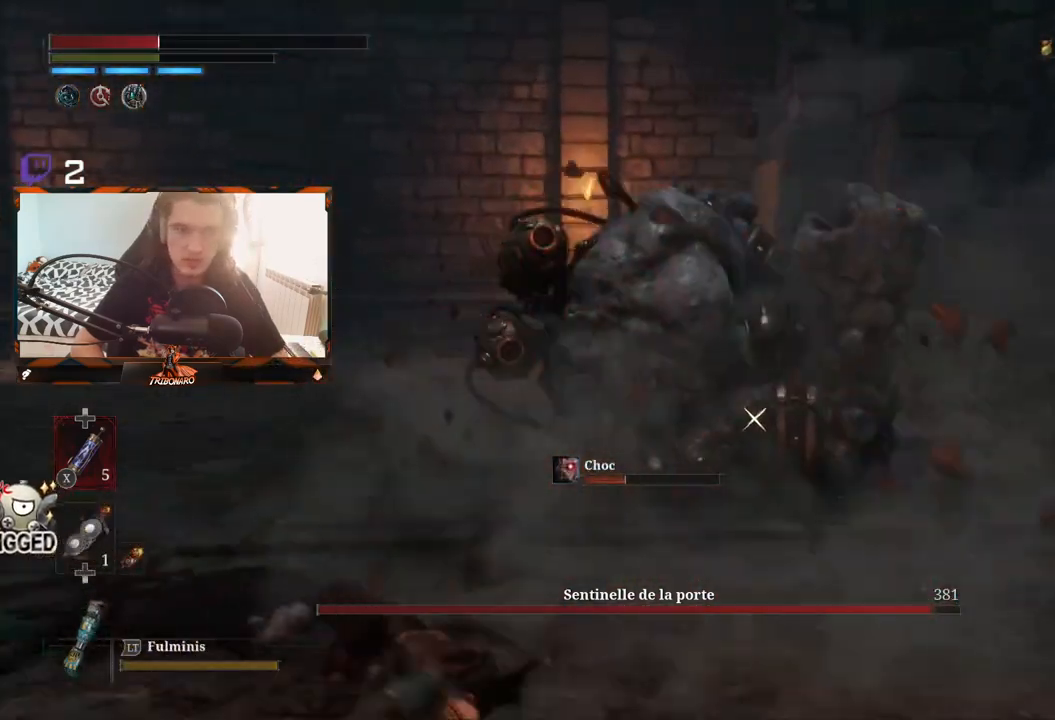
{"buttons": [], "left_stick": "up", "right_stick": "center", "events": []}
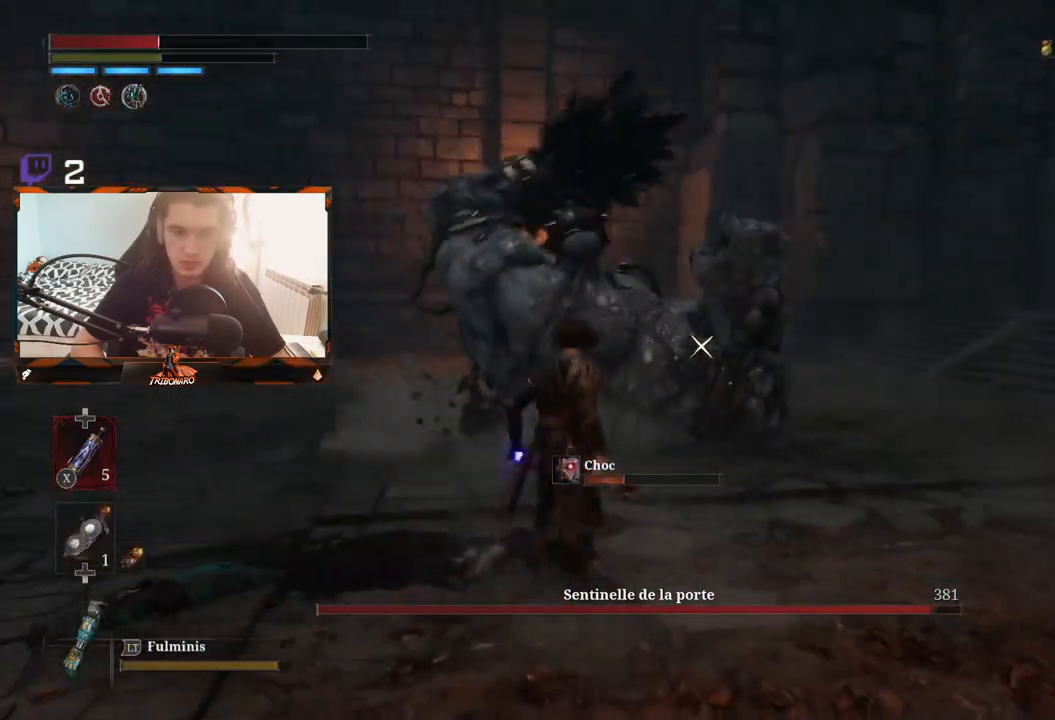
{"buttons": [], "left_stick": "up-left", "right_stick": "center", "events": [[17, "X", "down"], [100, "X", "up"], [217, "left_stick", "up-left"]]}
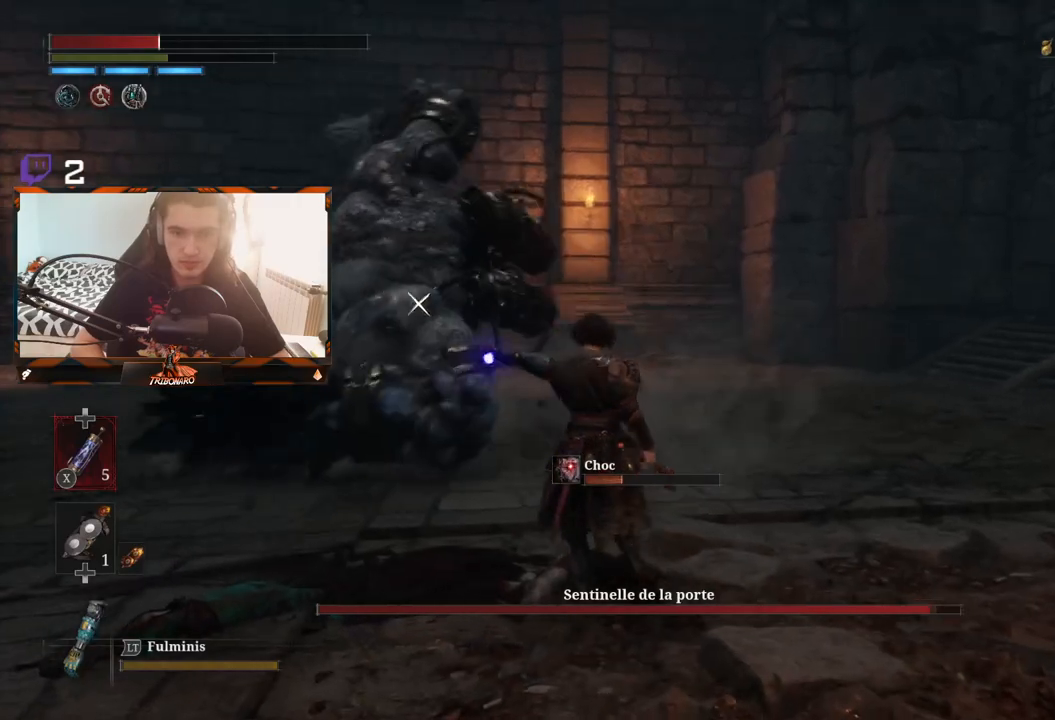
{"buttons": [], "left_stick": "up-right", "right_stick": "center", "events": [[233, "left_stick", "up-right"]]}
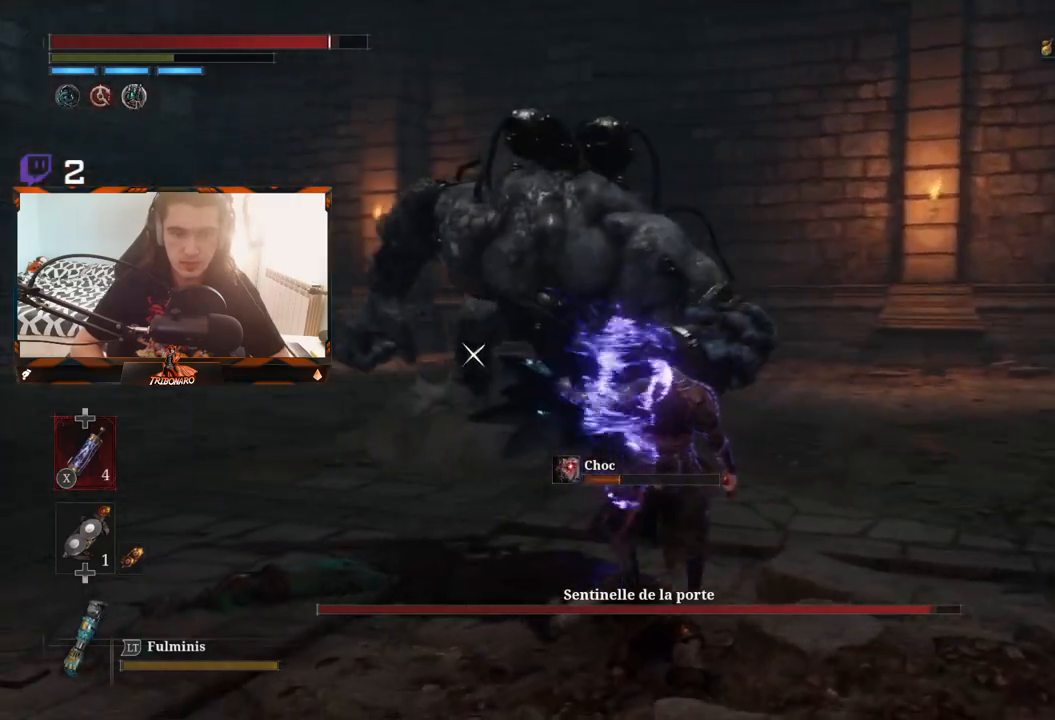
{"buttons": [], "left_stick": "up-right", "right_stick": "center", "events": []}
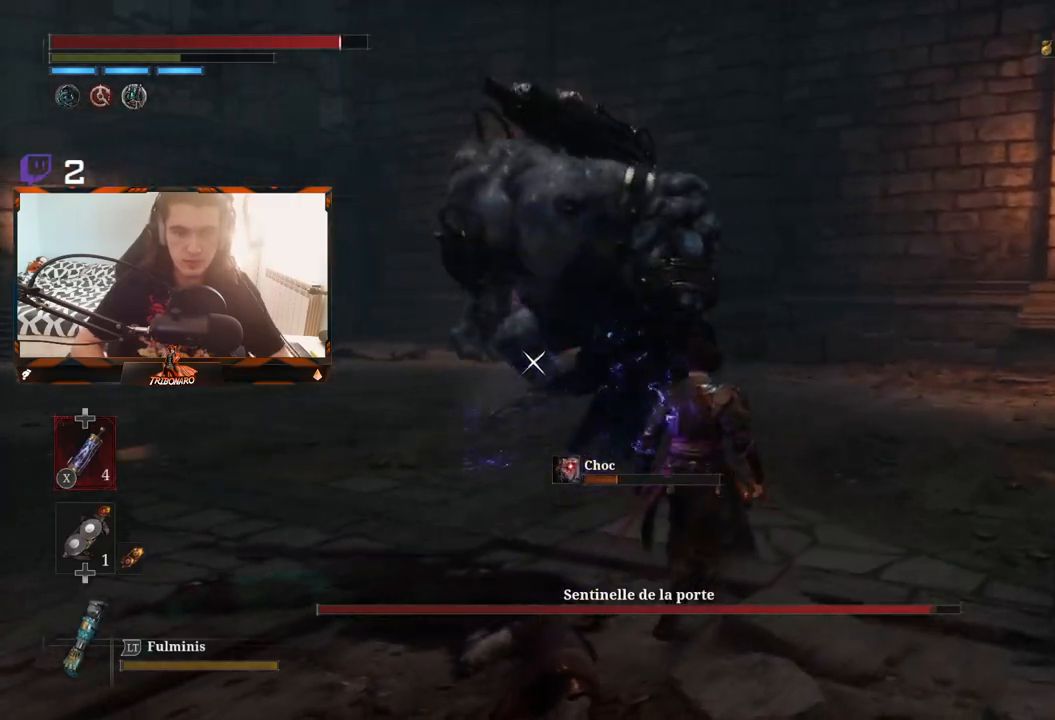
{"buttons": [], "left_stick": "up-right", "right_stick": "center", "events": []}
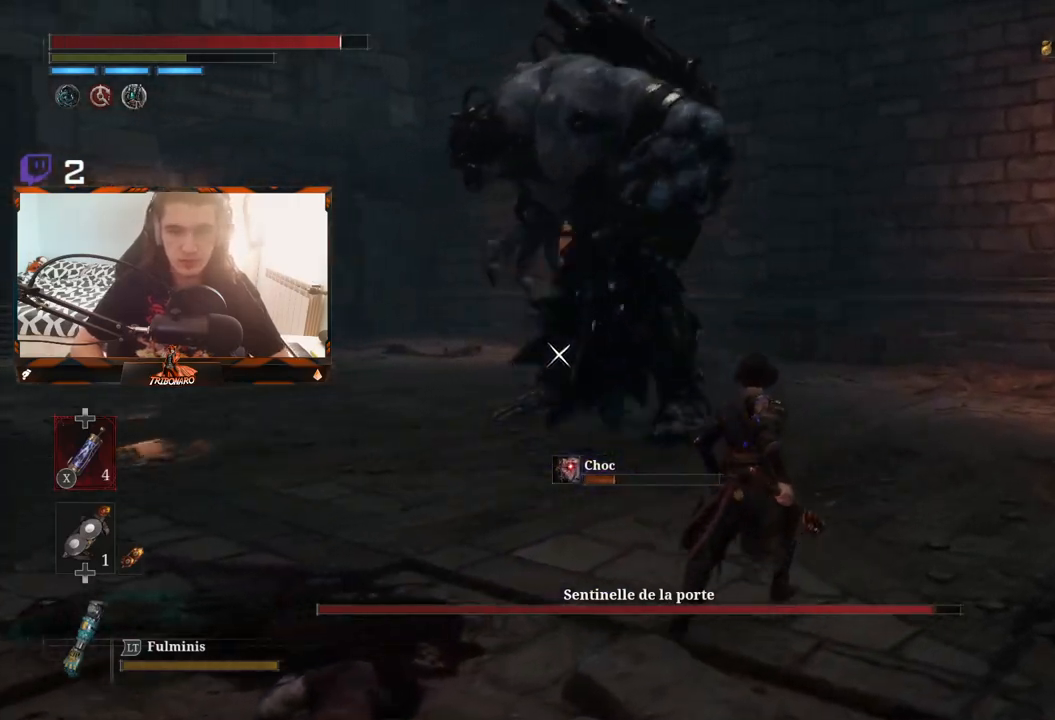
{"buttons": [], "left_stick": "up-right", "right_stick": "center", "events": []}
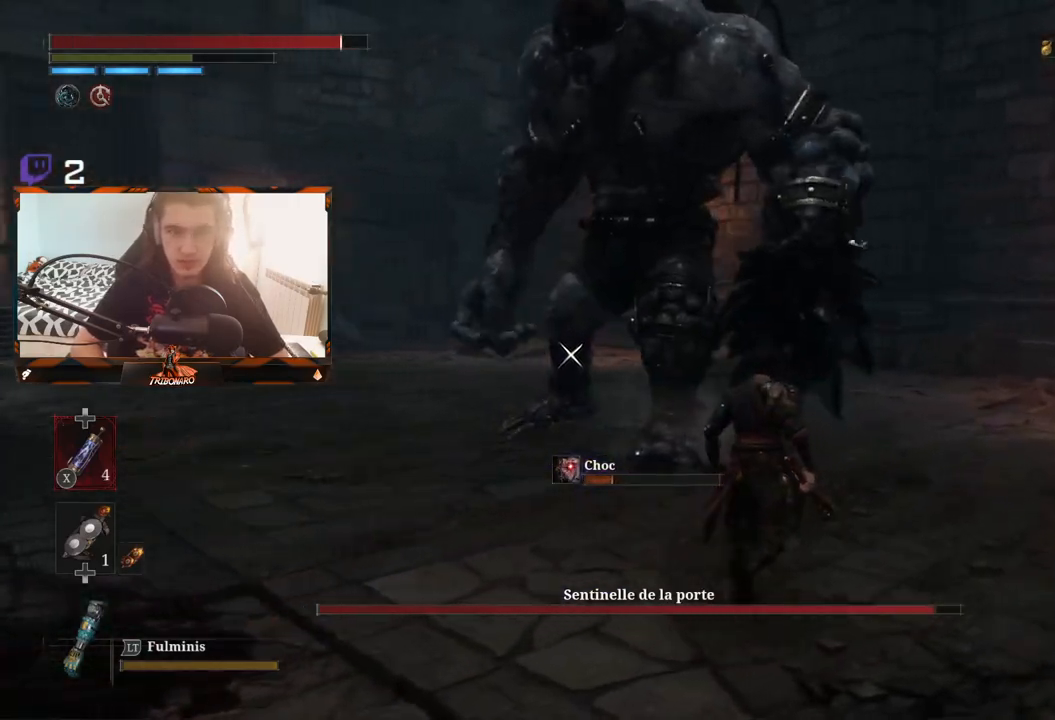
{"buttons": [], "left_stick": "up-right", "right_stick": "center", "events": []}
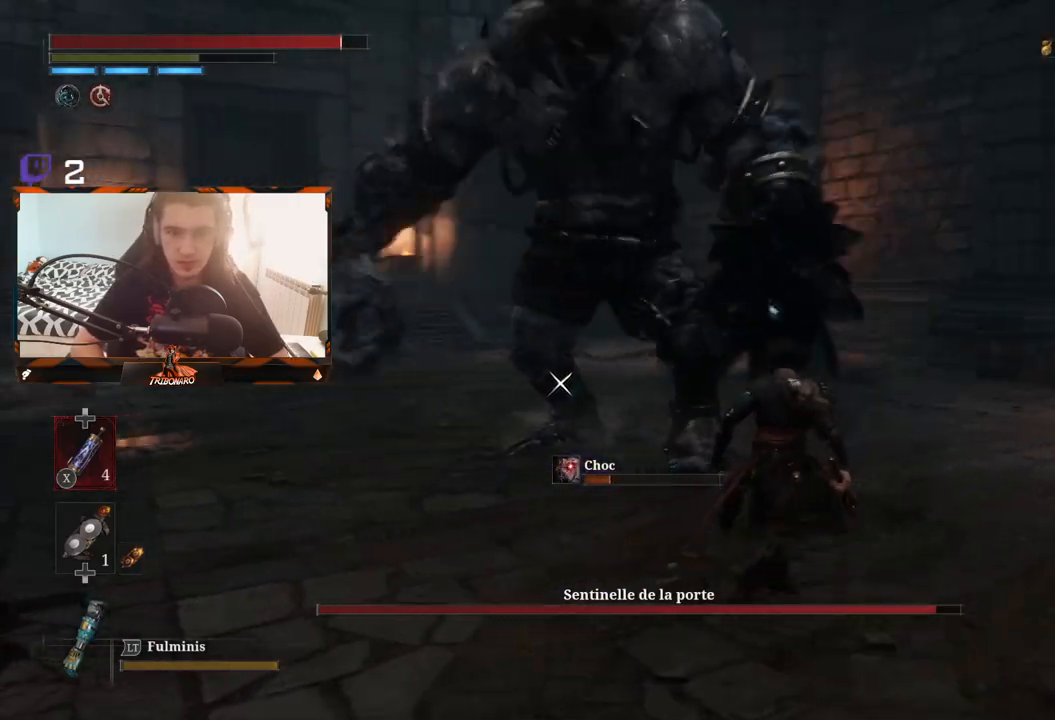
{"buttons": [], "left_stick": "down-right", "right_stick": "center", "events": [[17, "left_stick", "right"], [500, "left_stick", "down-right"]]}
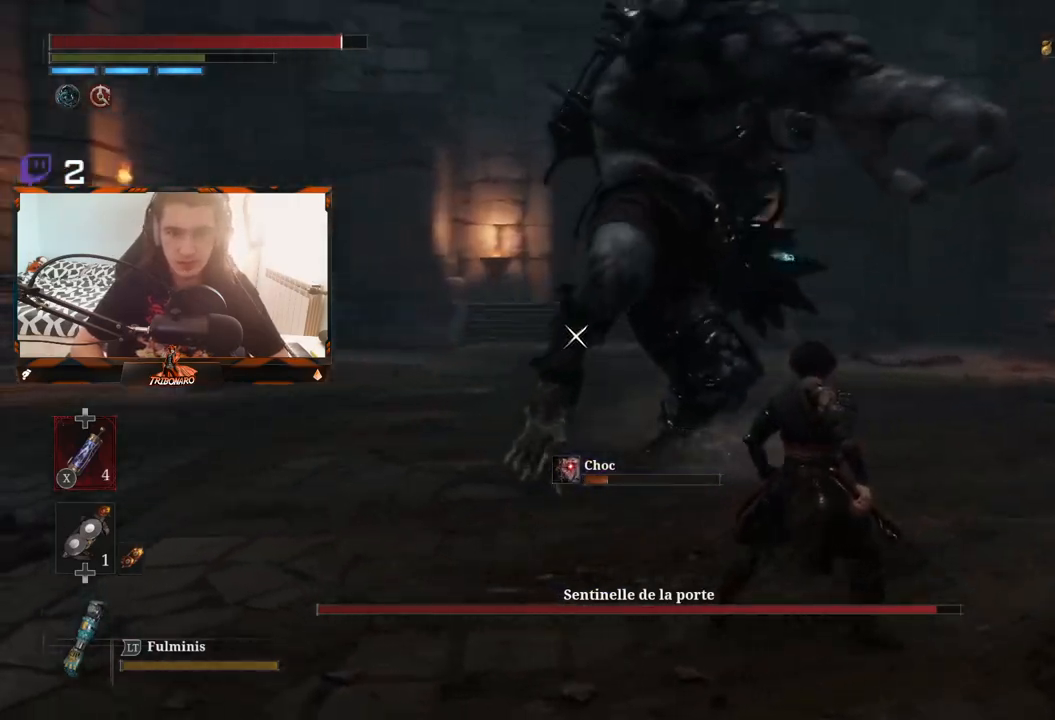
{"buttons": [], "left_stick": "down-right", "right_stick": "center", "events": []}
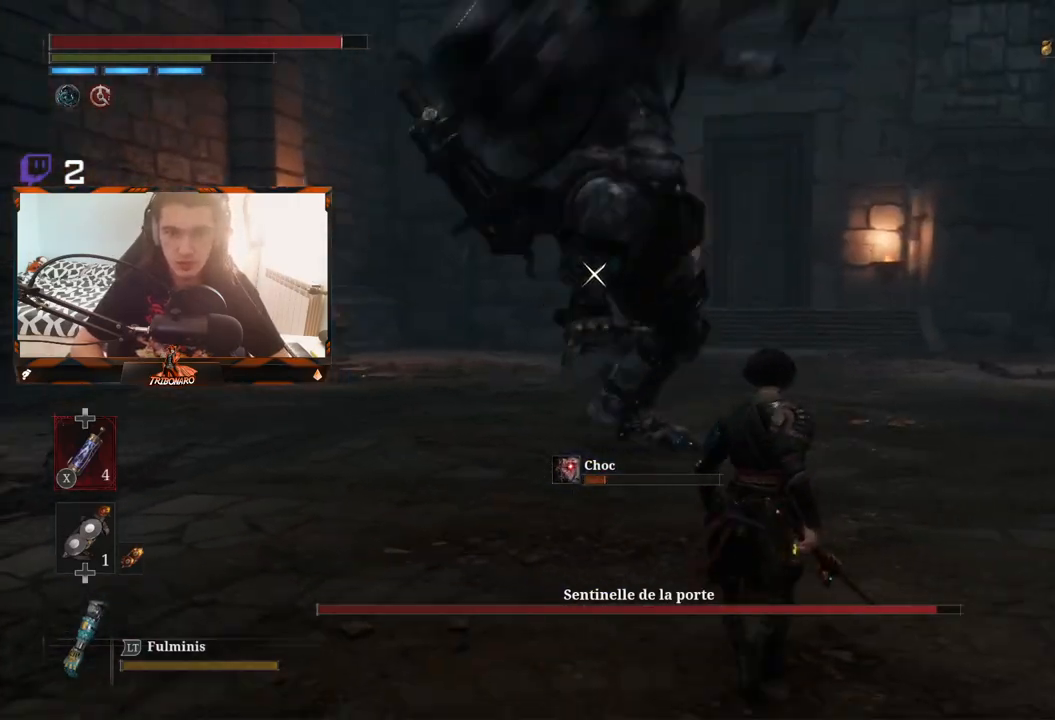
{"buttons": [], "left_stick": "down-right", "right_stick": "center", "events": [[117, "B", "down"], [200, "B", "up"]]}
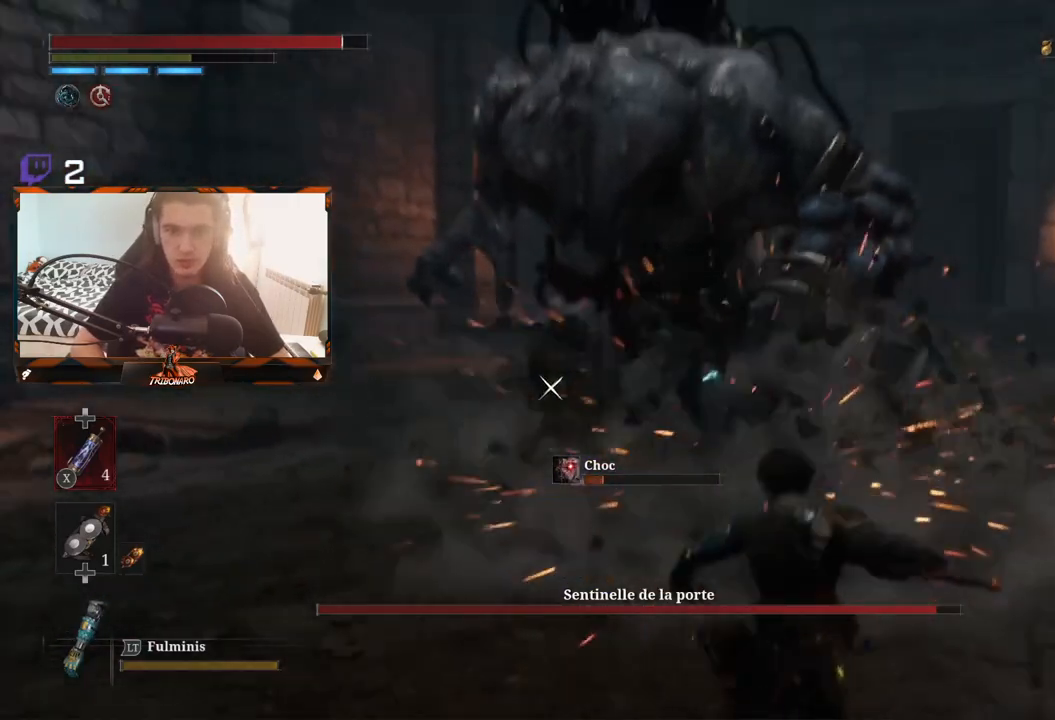
{"buttons": [], "left_stick": "up", "right_stick": "center", "events": [[233, "left_stick", "up-right"], [367, "left_stick", "up"]]}
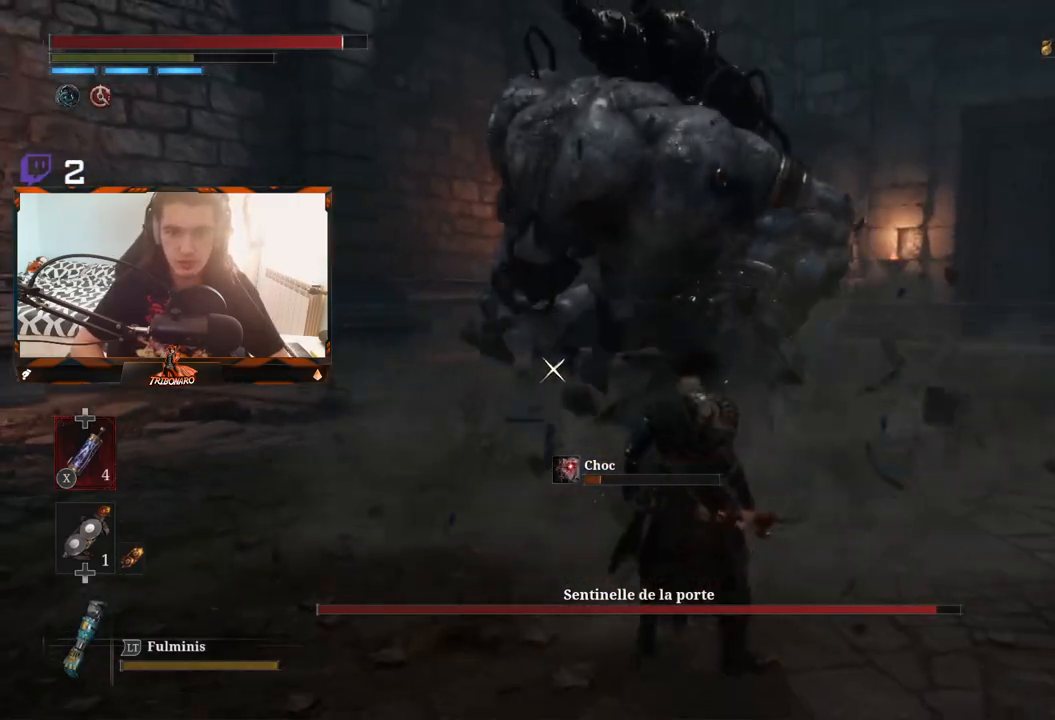
{"buttons": [], "left_stick": "up-left", "right_stick": "center", "events": [[117, "left_stick", "up-left"]]}
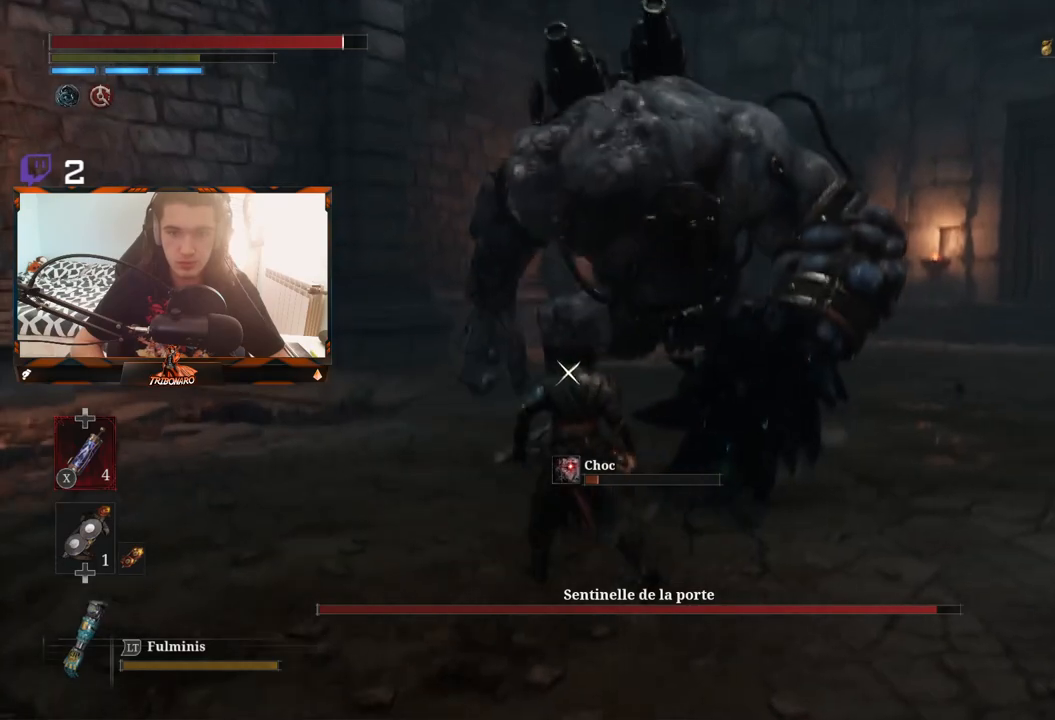
{"buttons": [], "left_stick": "up-left", "right_stick": "center", "events": []}
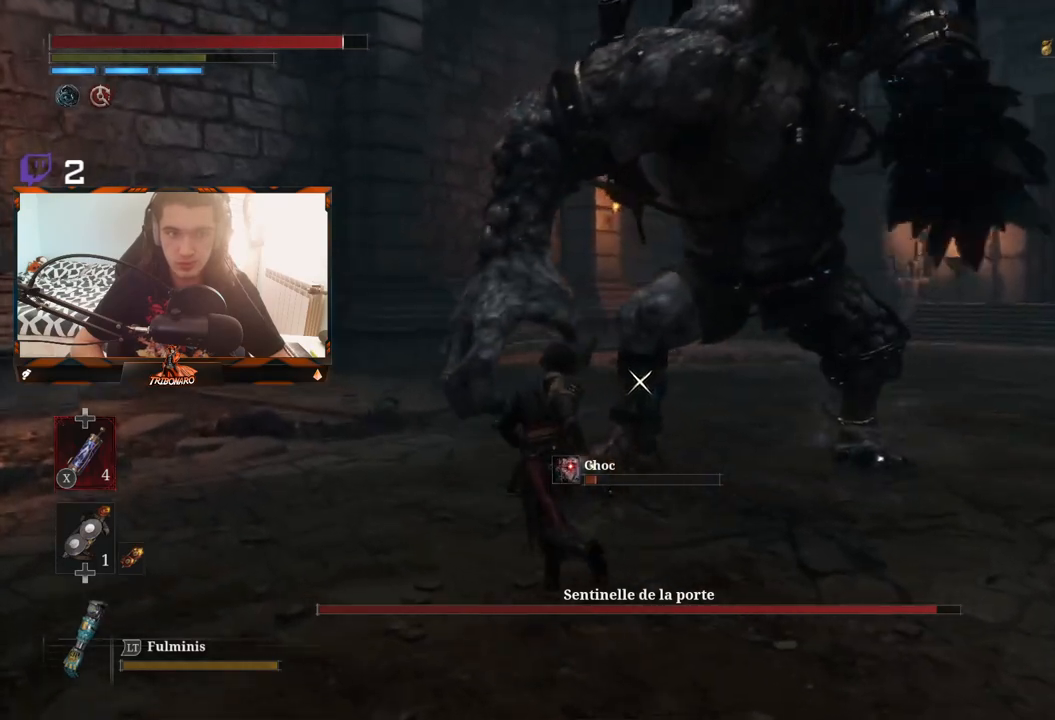
{"buttons": [], "left_stick": "up", "right_stick": "center", "events": [[150, "left_stick", "up"]]}
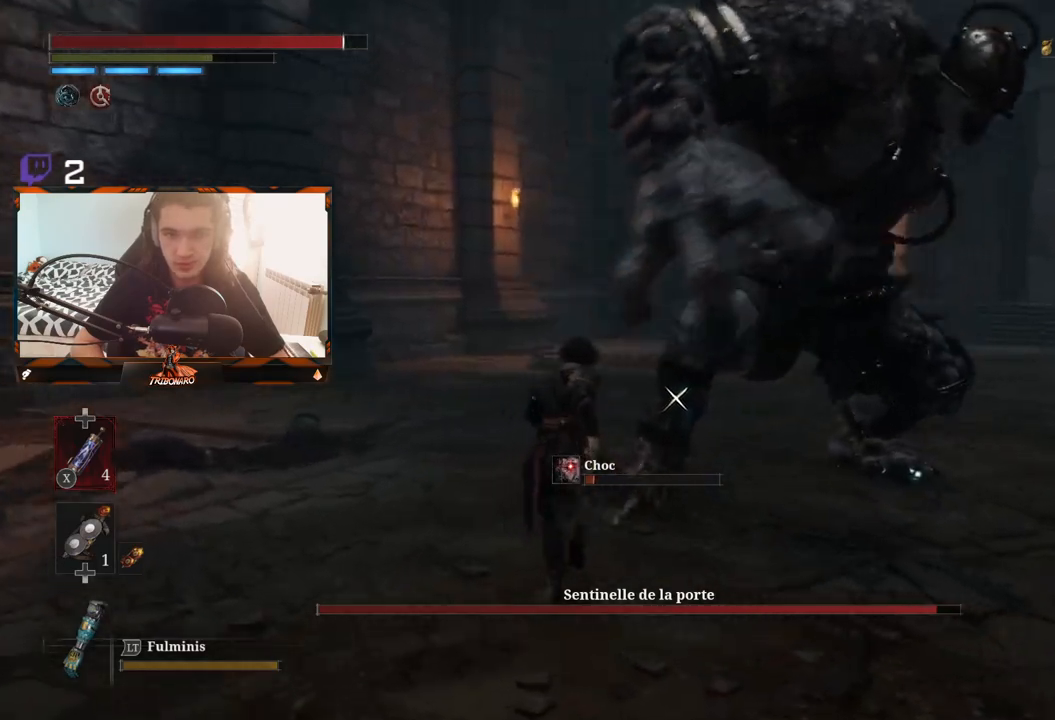
{"buttons": [], "left_stick": "up", "right_stick": "center", "events": [[100, "R1", "down"], [183, "R1", "up"]]}